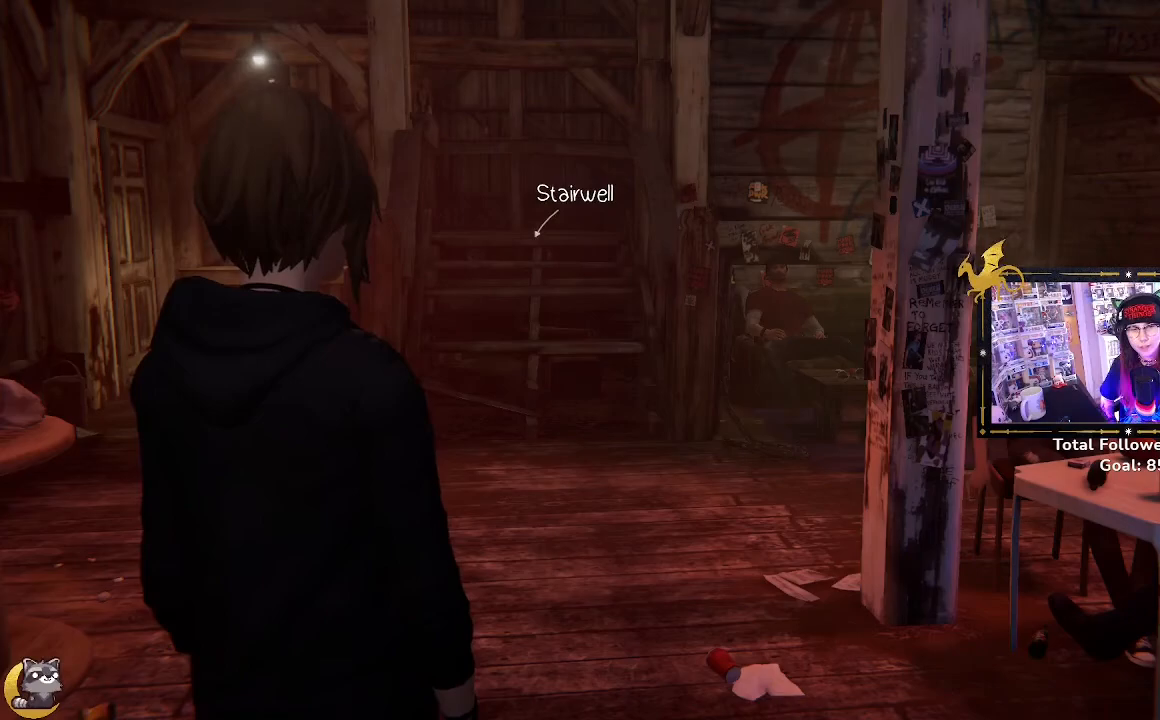
Gameplay with a controller (Xbox layout); each line is a JSON object with the inputs held at the frame after it. "events" lists button and stick changes between this image and that frame as [ms after this image, input, new state], when the widget could be followed in between.
{"buttons": [], "left_stick": "center", "right_stick": "right", "events": [[33, "right_stick", "right"]]}
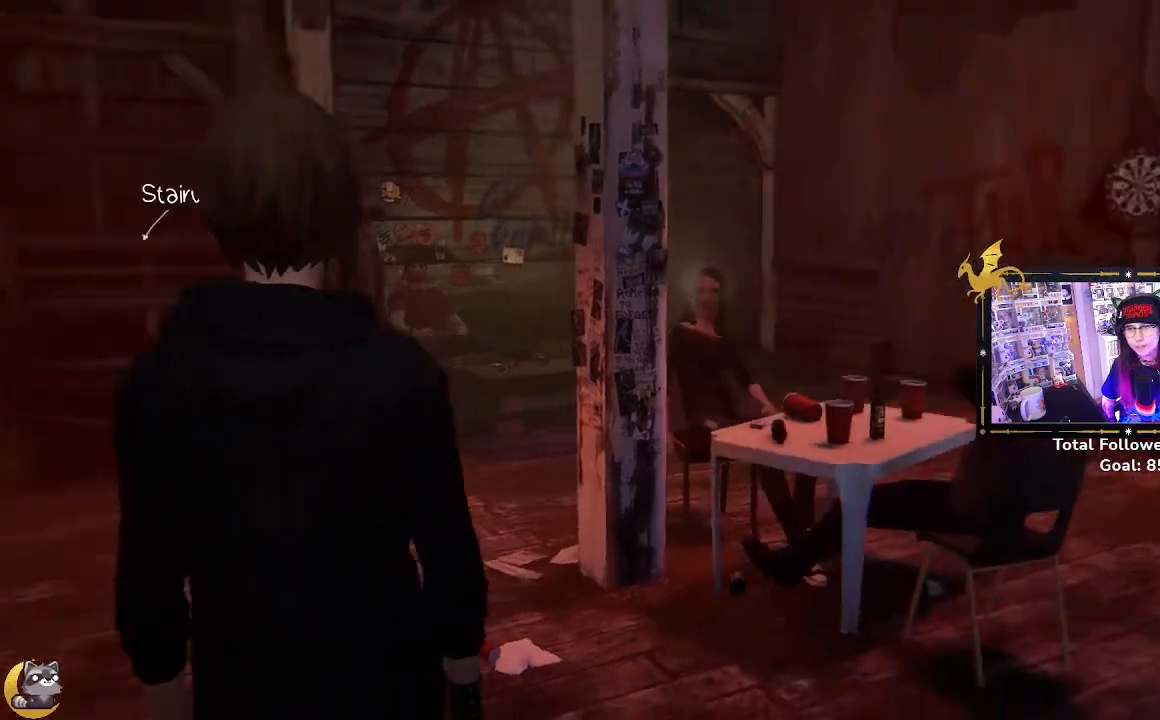
{"buttons": [], "left_stick": "center", "right_stick": "right", "events": []}
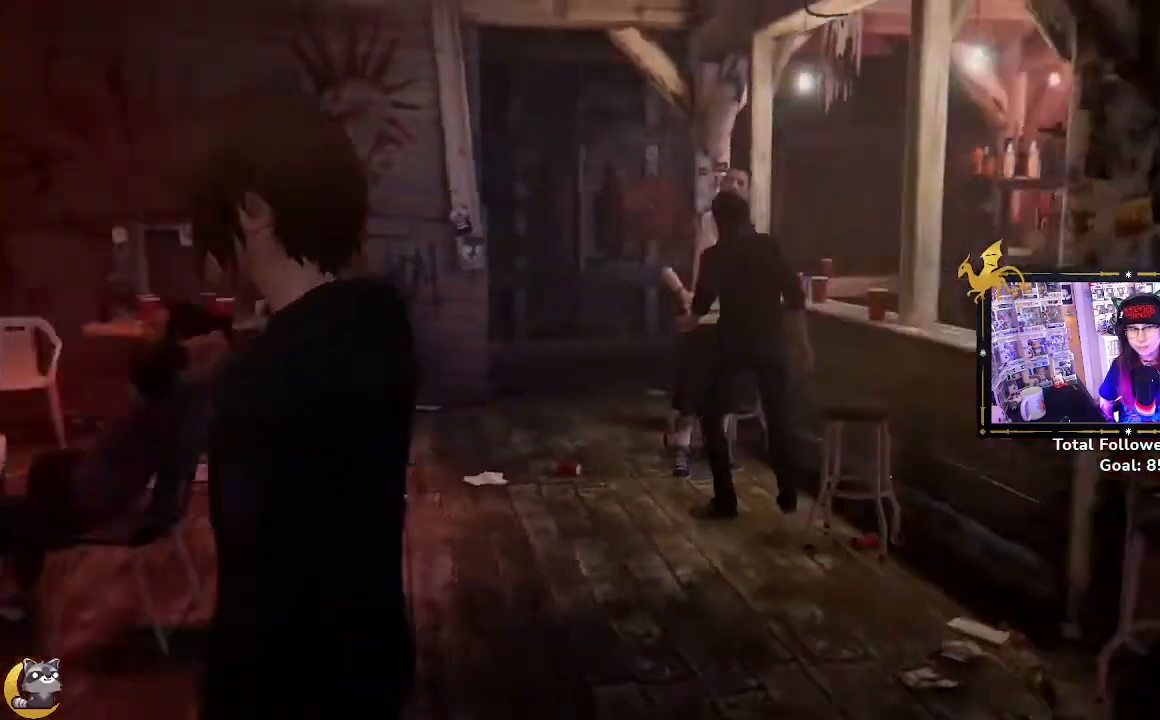
{"buttons": [], "left_stick": "center", "right_stick": "center", "events": [[467, "right_stick", "center"]]}
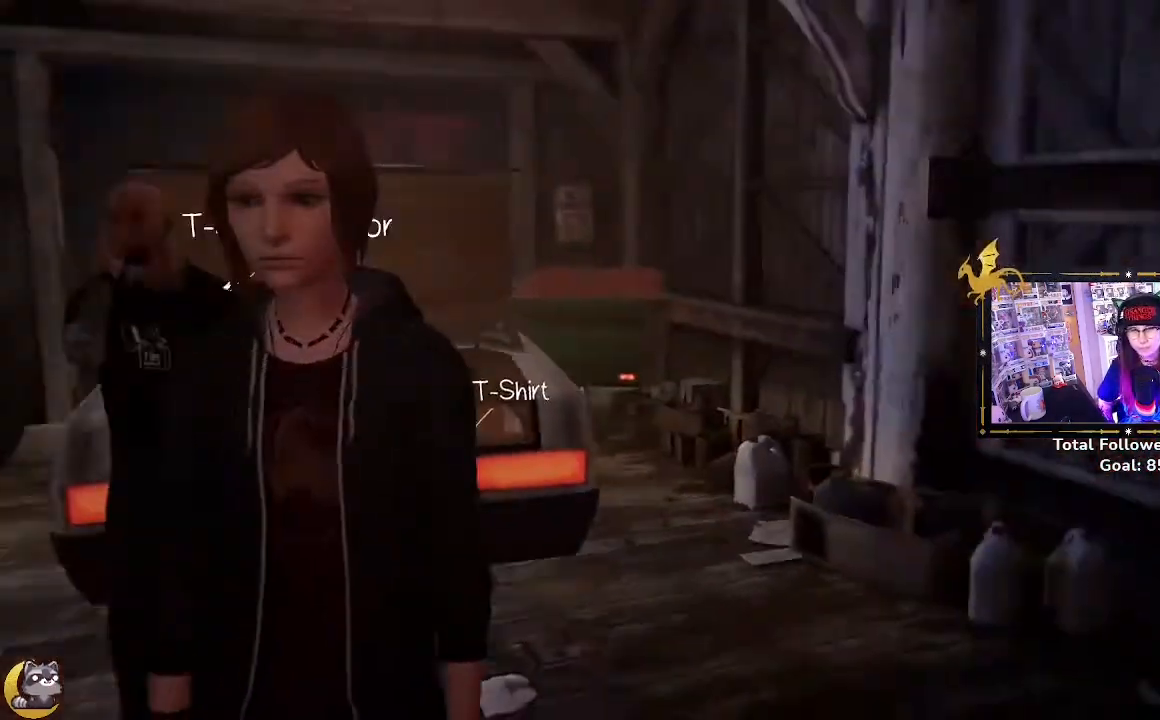
{"buttons": [], "left_stick": "up", "right_stick": "down-left", "events": [[367, "left_stick", "up"], [400, "right_stick", "down-left"]]}
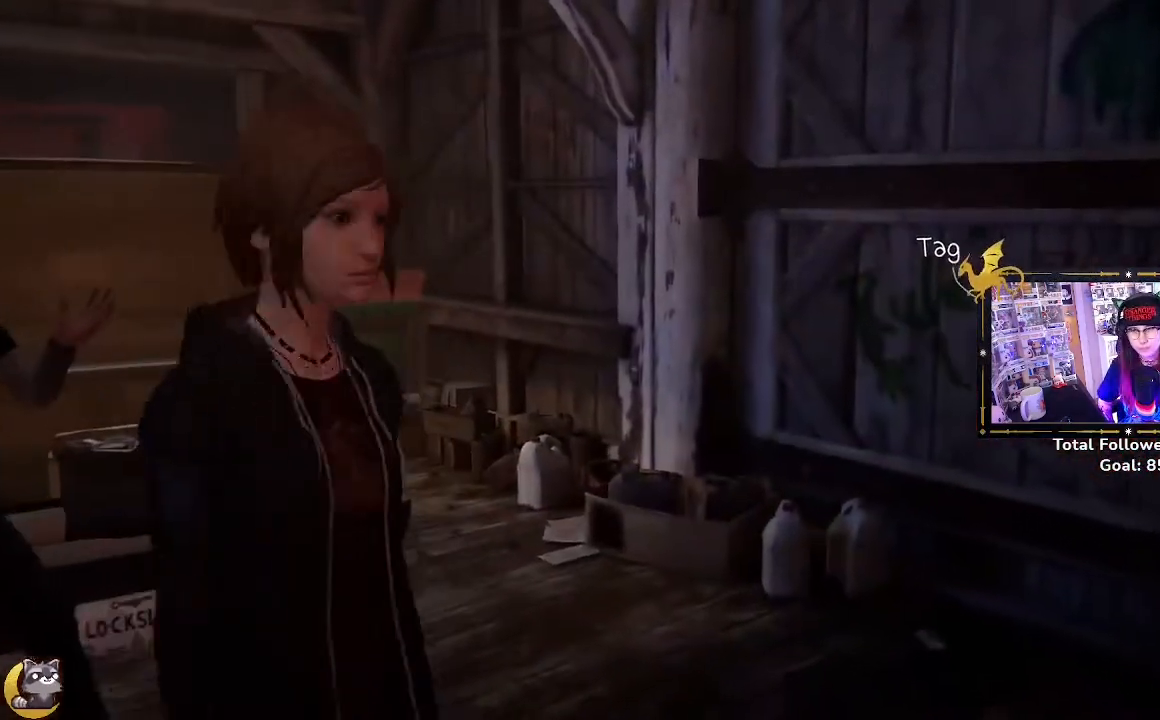
{"buttons": [], "left_stick": "up-right", "right_stick": "down-left", "events": [[33, "left_stick", "up-right"]]}
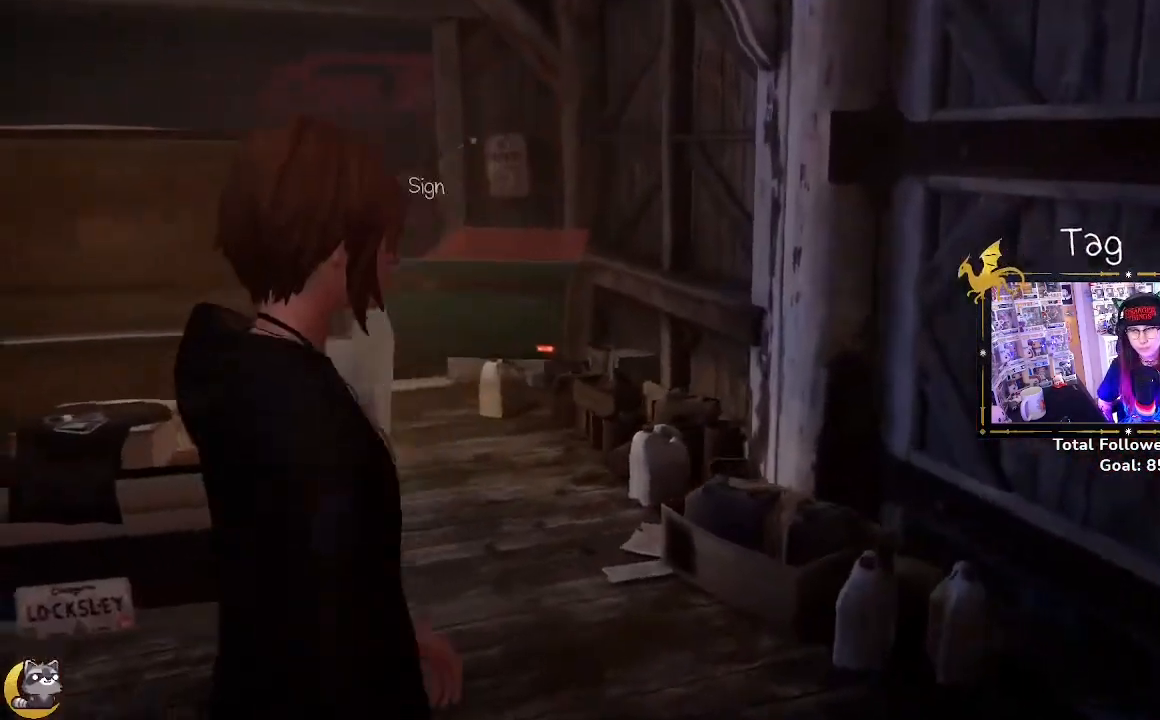
{"buttons": [], "left_stick": "up-right", "right_stick": "left", "events": [[400, "right_stick", "left"]]}
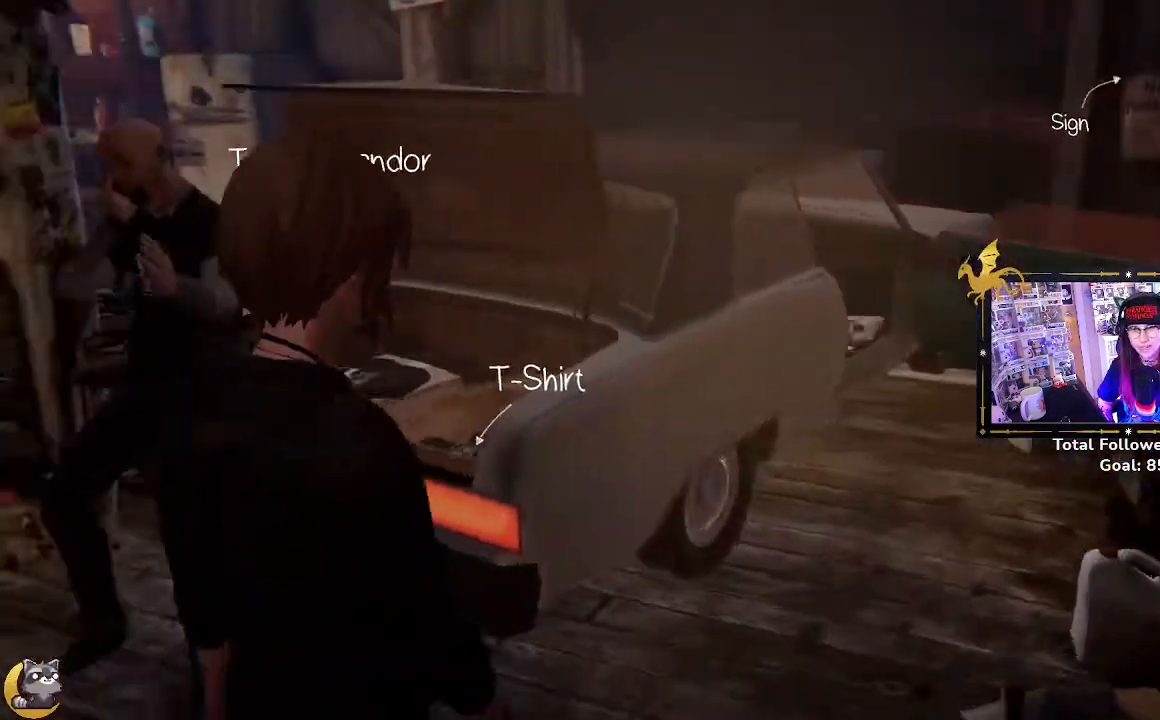
{"buttons": [], "left_stick": "up-right", "right_stick": "center", "events": [[133, "right_stick", "center"]]}
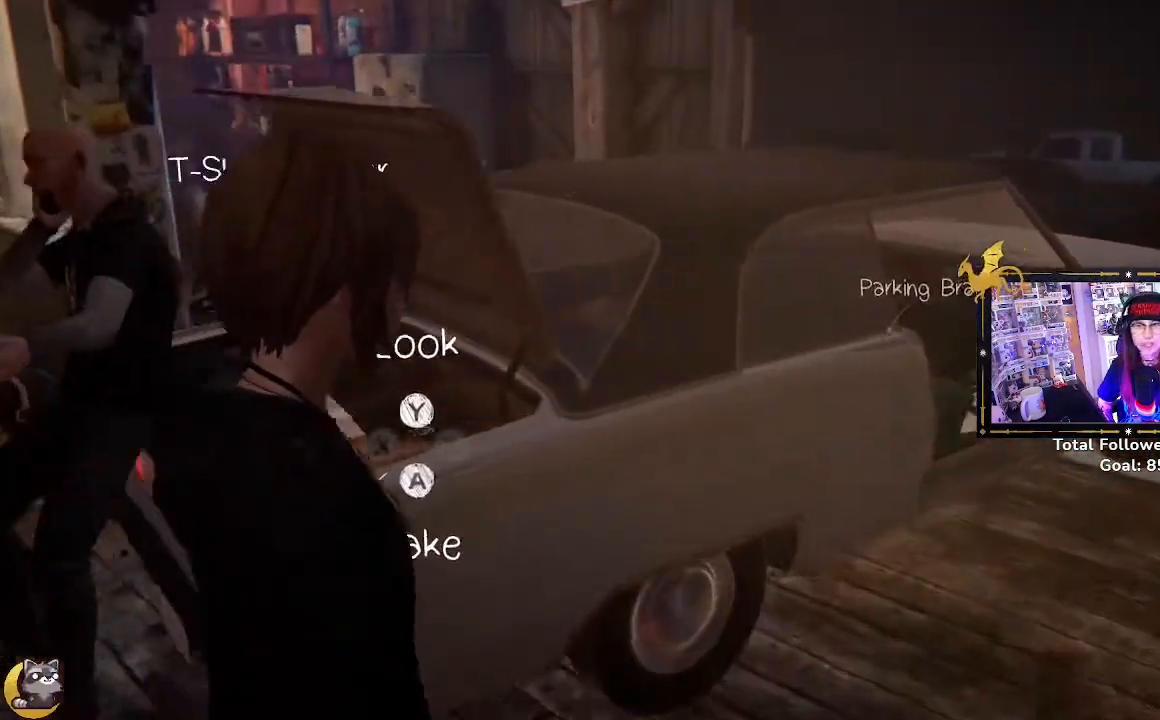
{"buttons": [], "left_stick": "up-right", "right_stick": "center", "events": []}
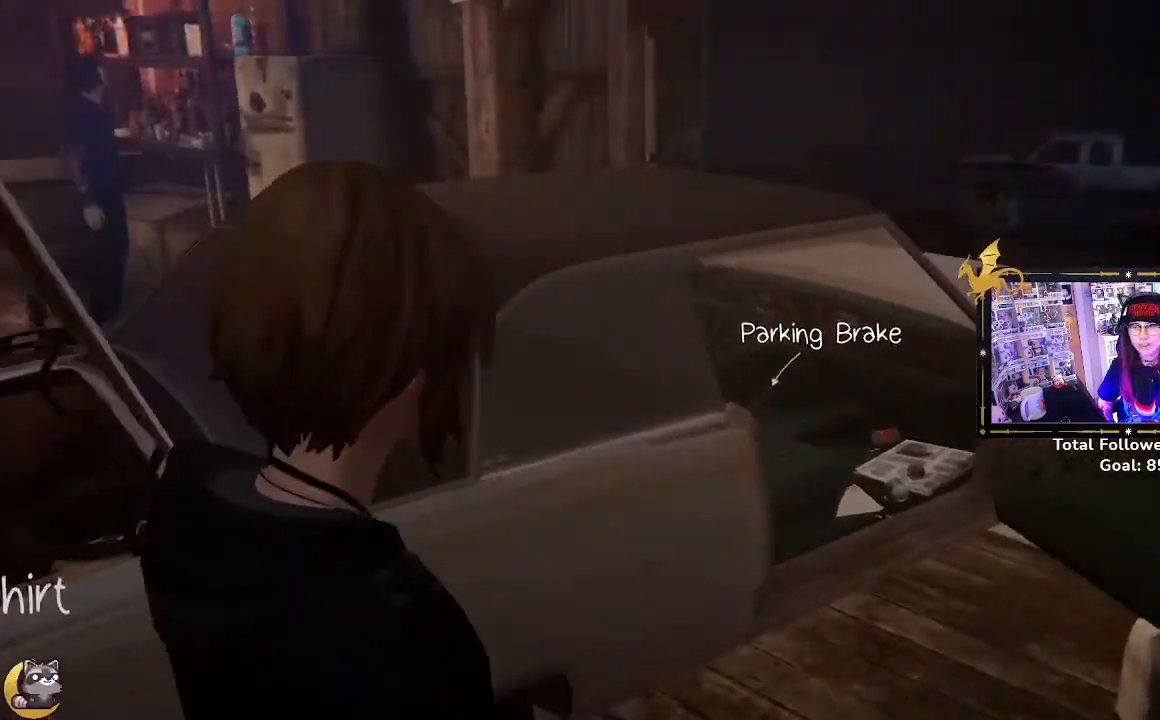
{"buttons": [], "left_stick": "center", "right_stick": "center", "events": [[33, "right_stick", "down-left"], [433, "left_stick", "center"], [433, "right_stick", "center"]]}
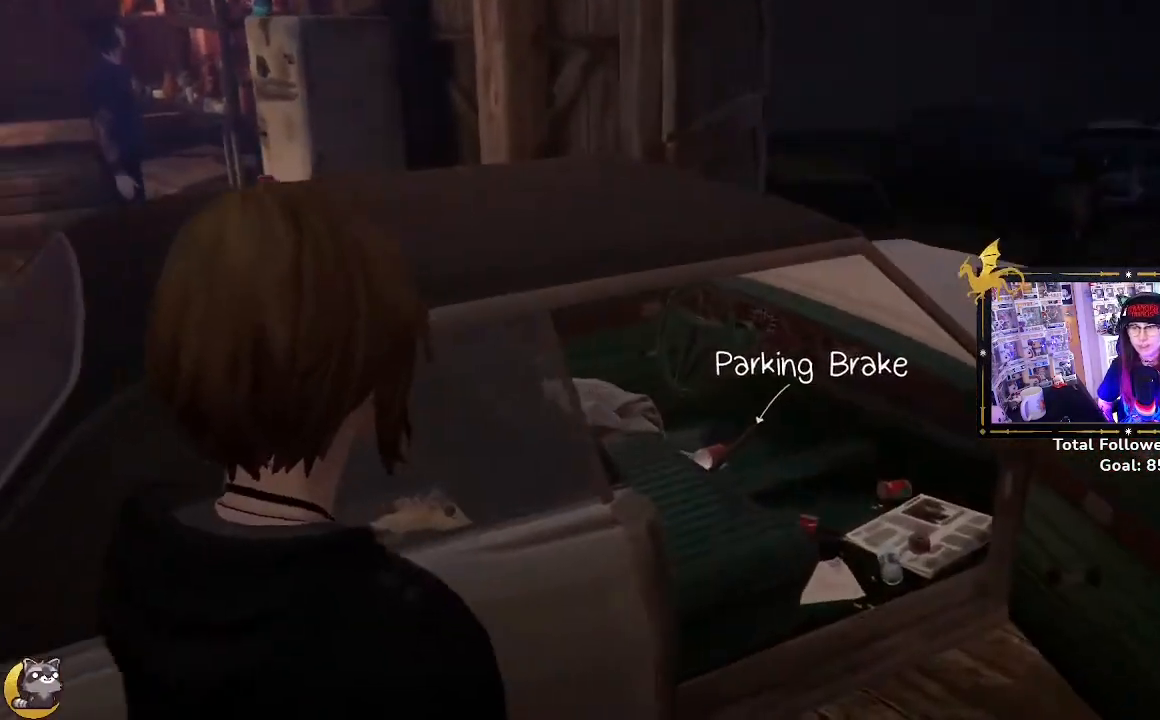
{"buttons": [], "left_stick": "right", "right_stick": "center", "events": [[333, "left_stick", "right"]]}
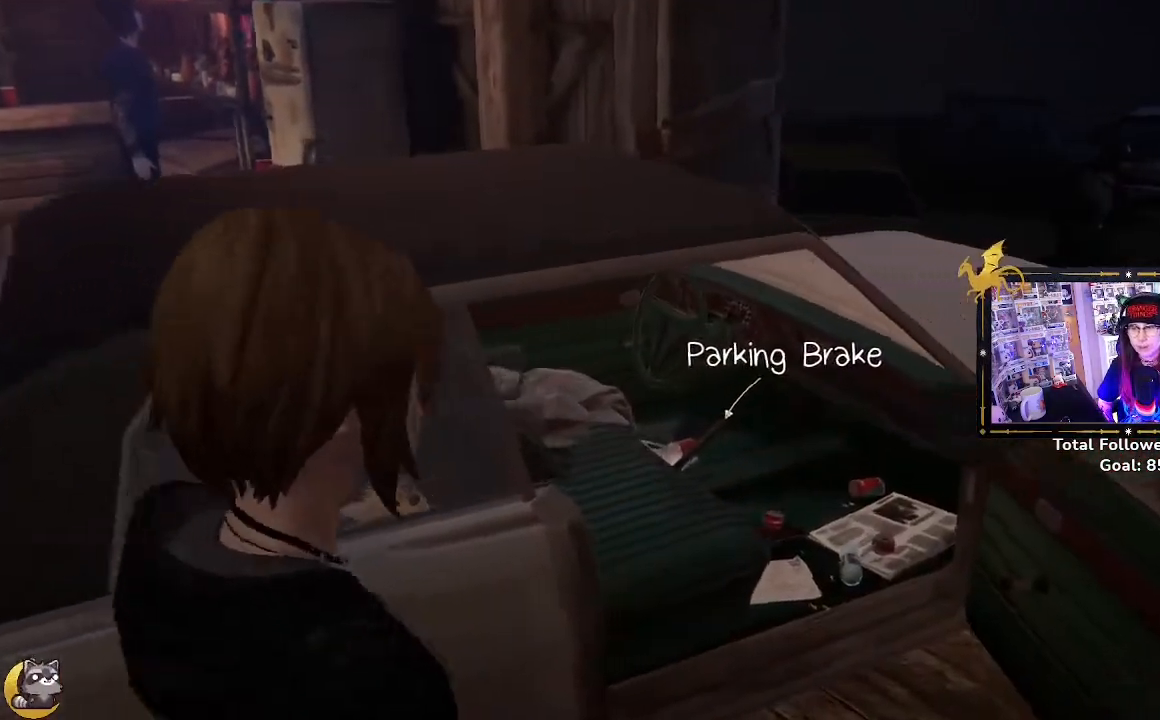
{"buttons": [], "left_stick": "center", "right_stick": "center", "events": [[200, "left_stick", "up"], [300, "left_stick", "center"]]}
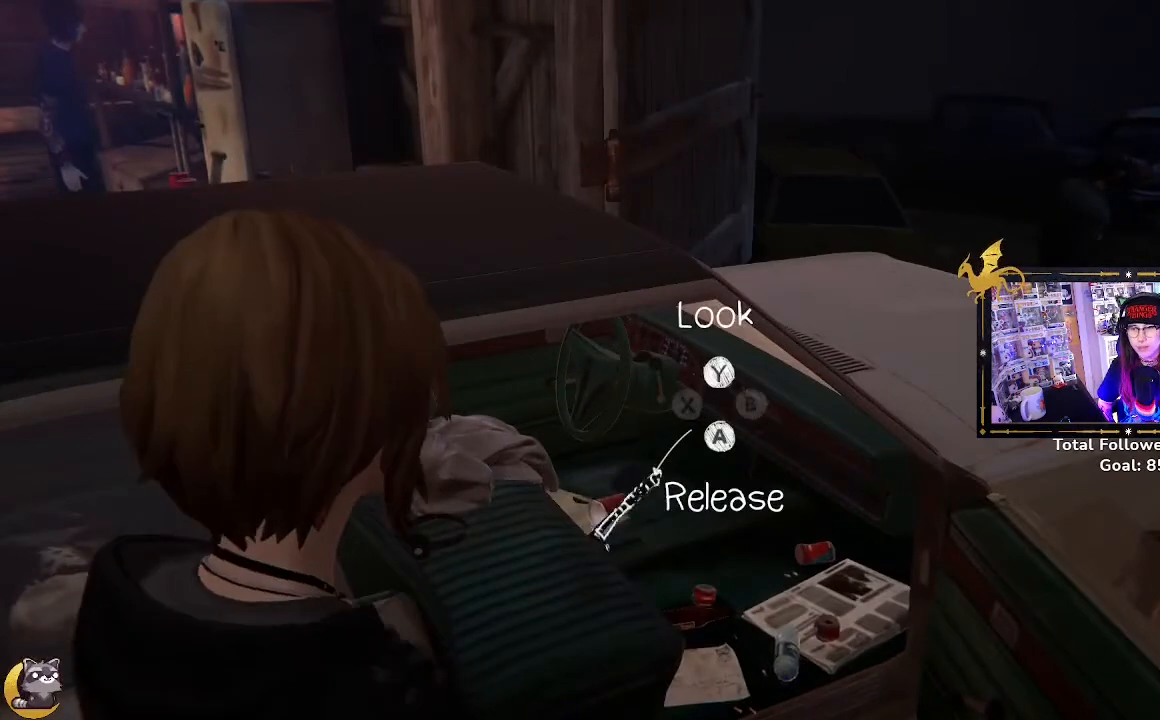
{"buttons": [], "left_stick": "center", "right_stick": "center", "events": []}
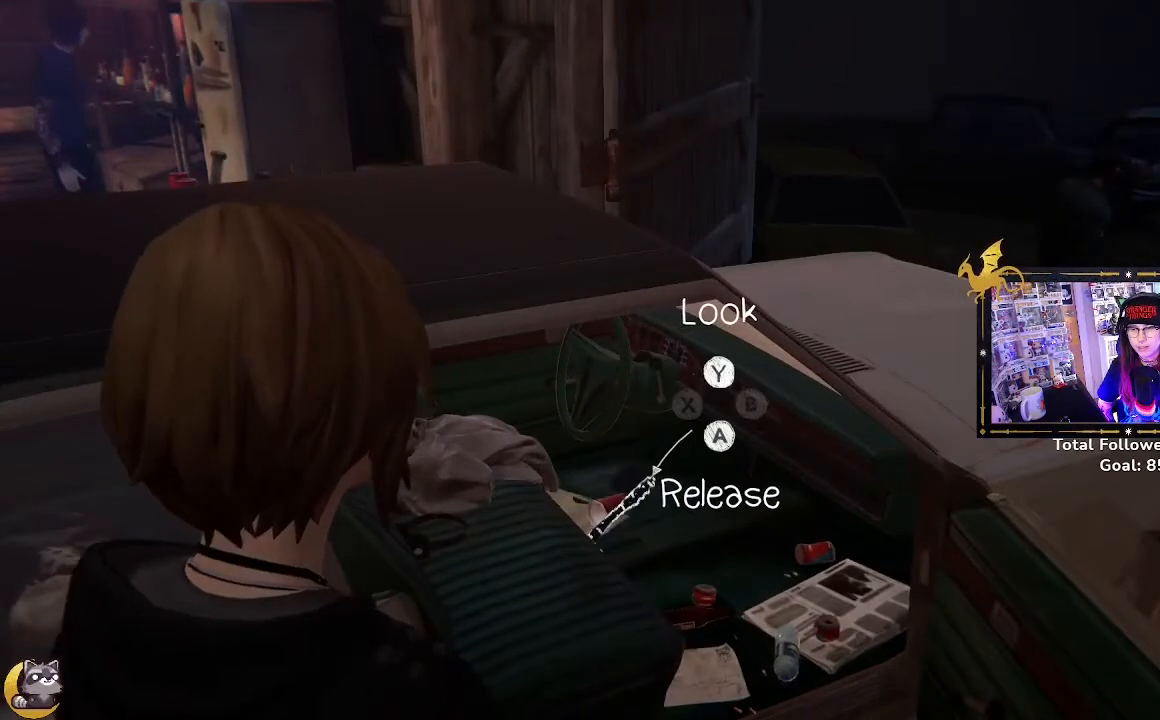
{"buttons": [], "left_stick": "center", "right_stick": "center", "events": []}
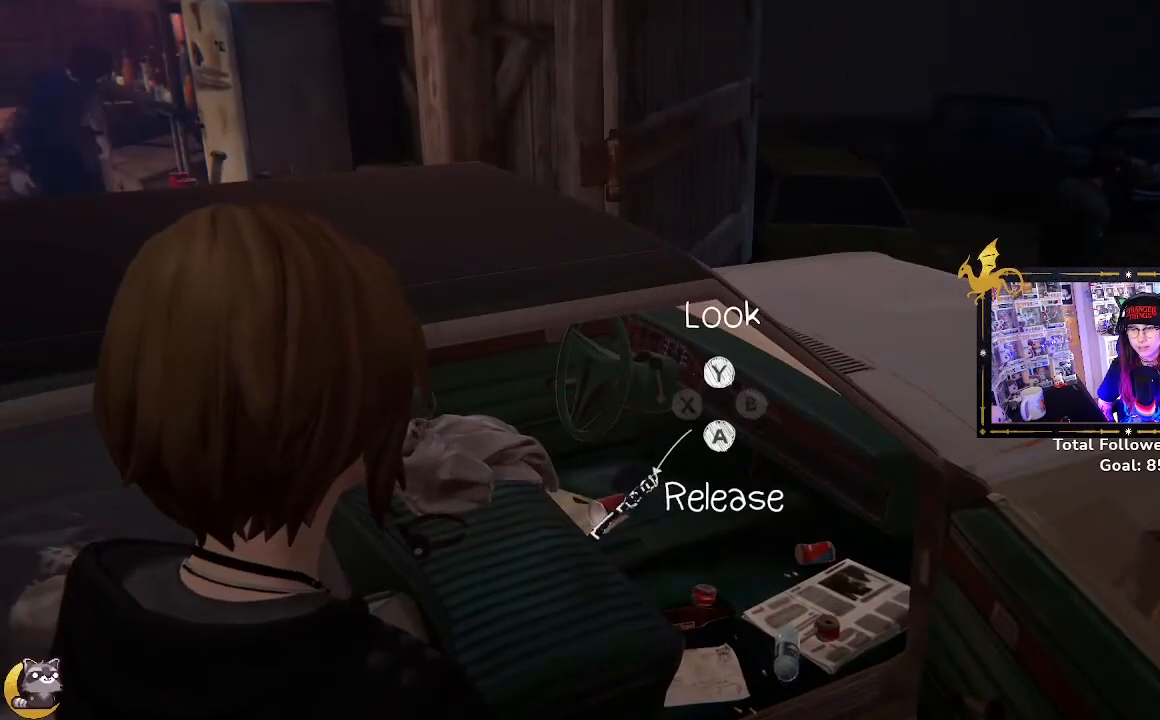
{"buttons": [], "left_stick": "center", "right_stick": "center", "events": [[100, "A", "down"], [167, "A", "up"]]}